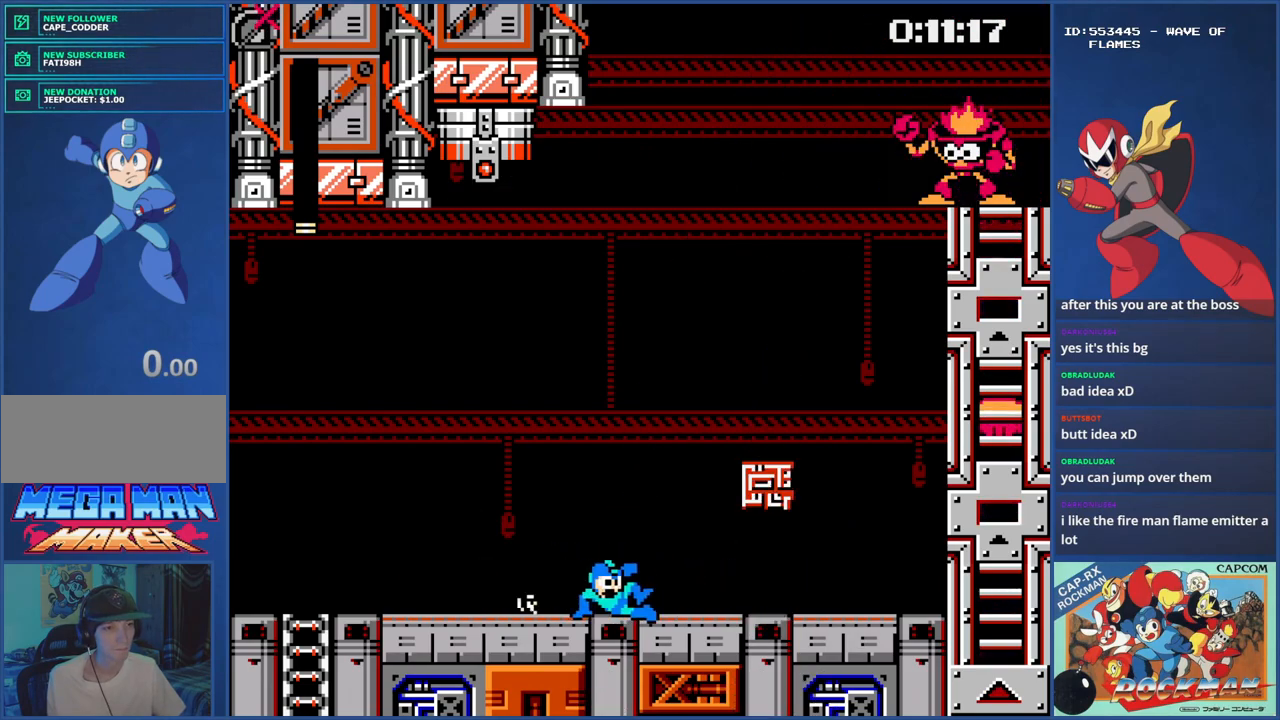
Gameplay with a controller (PlayStation layout); each line is a JSON object with the inputs held at the frame after it. "events" lists button and stick changes between this image and that frame as [ms after this image, input, new state], when the widget could be followed in between. Not read: L2 L3 R2 R3.
{"buttons": ["SQUARE"], "events": [[67, "CIRCLE", "down"], [167, "CIRCLE", "up"], [167, "DPAD_RIGHT", "up"], [184, "DPAD_LEFT", "down"], [334, "DPAD_LEFT", "up"], [434, "SQUARE", "down"], [467, "SQUARE", "up"], [484, "SQUARE", "down"]]}
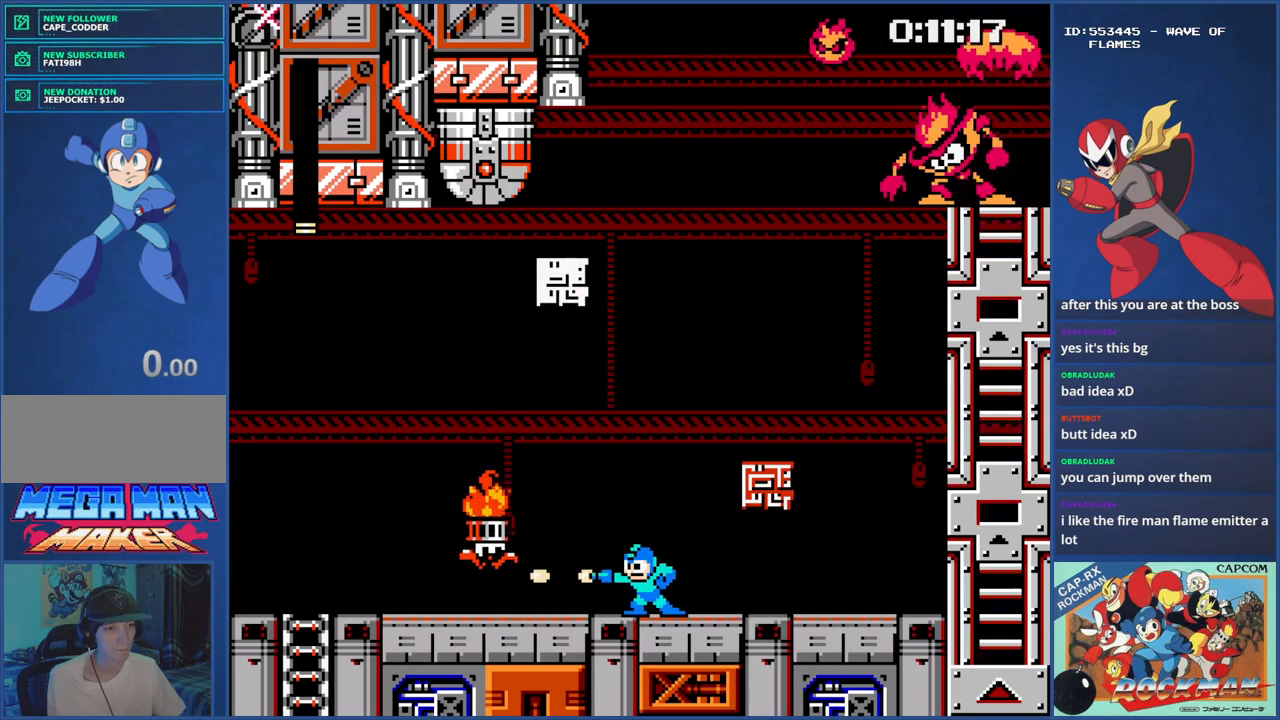
{"buttons": ["CIRCLE", "DPAD_RIGHT"], "events": [[66, "SQUARE", "up"], [133, "SQUARE", "down"], [183, "SQUARE", "up"], [233, "SQUARE", "down"], [317, "DPAD_RIGHT", "down"], [317, "SQUARE", "up"], [383, "CIRCLE", "down"], [467, "CIRCLE", "up"], [483, "CIRCLE", "down"]]}
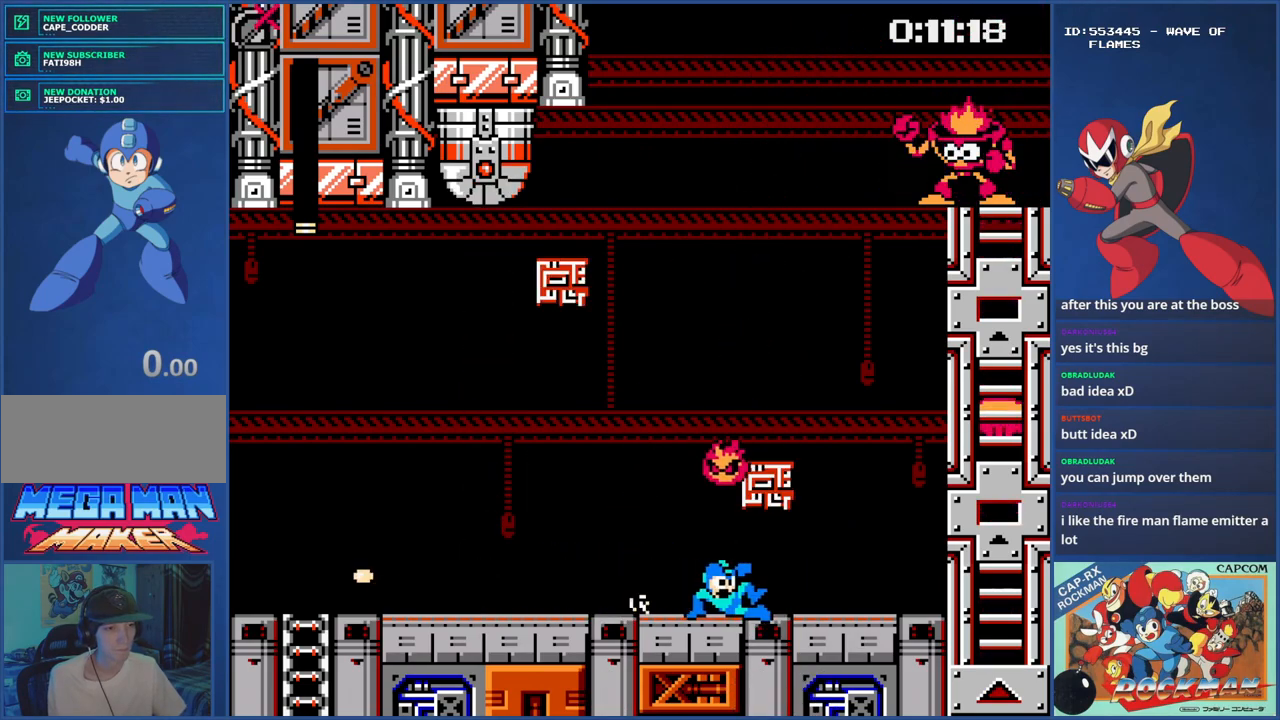
{"buttons": [], "events": [[67, "CIRCLE", "up"], [134, "CIRCLE", "down"], [234, "CIRCLE", "up"], [367, "DPAD_RIGHT", "up"]]}
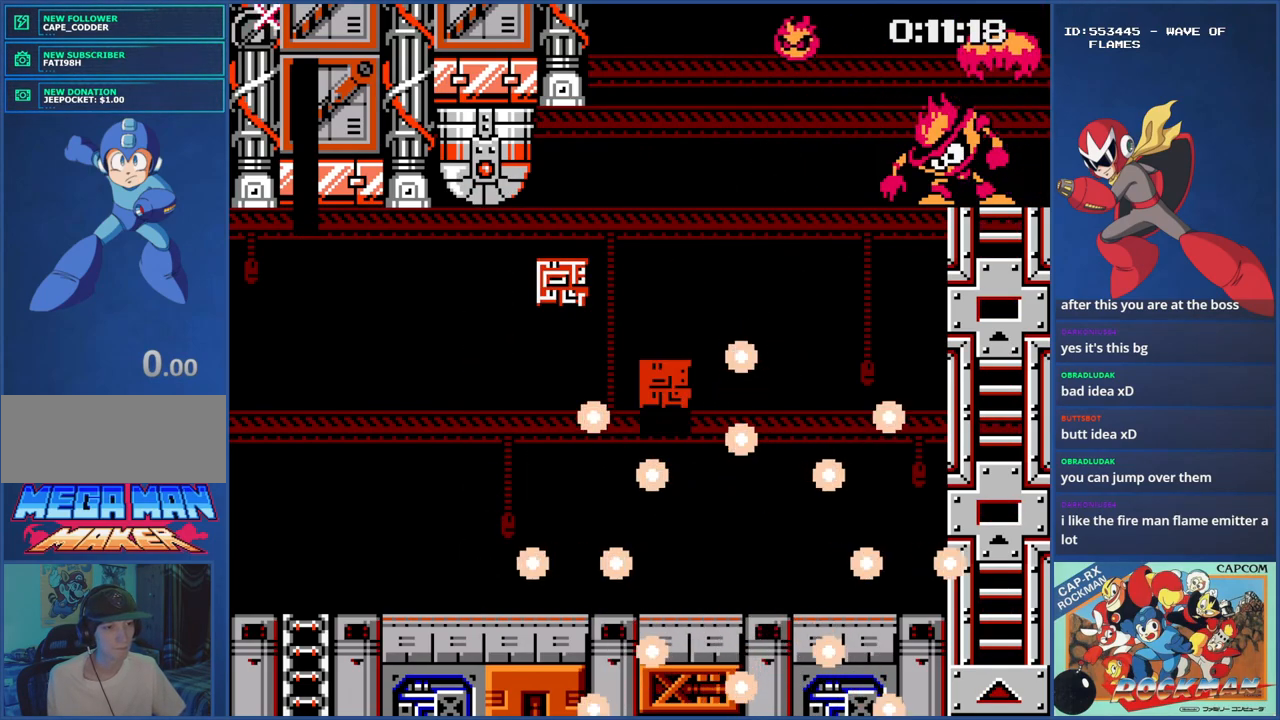
{"buttons": ["SELECT"], "events": [[467, "SELECT", "down"]]}
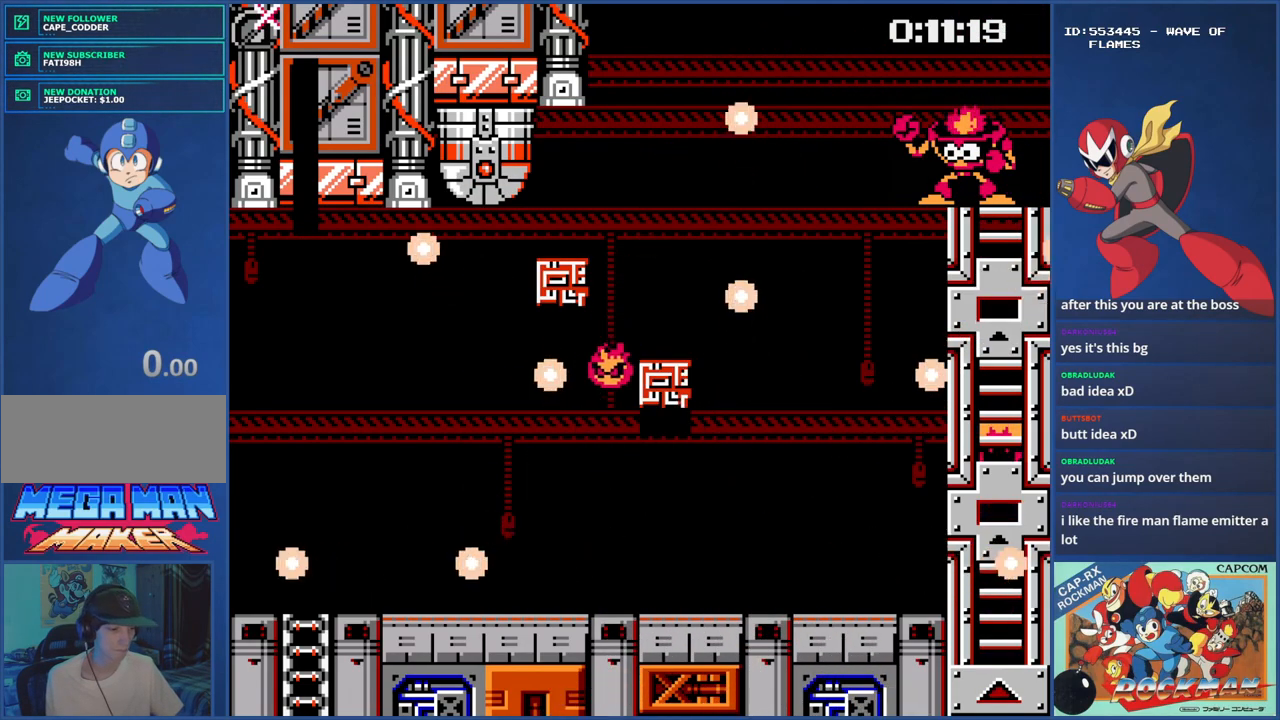
{"buttons": ["DPAD_UP", "DPAD_RIGHT"], "events": [[117, "SELECT", "up"], [417, "DPAD_UP", "down"], [501, "DPAD_RIGHT", "down"]]}
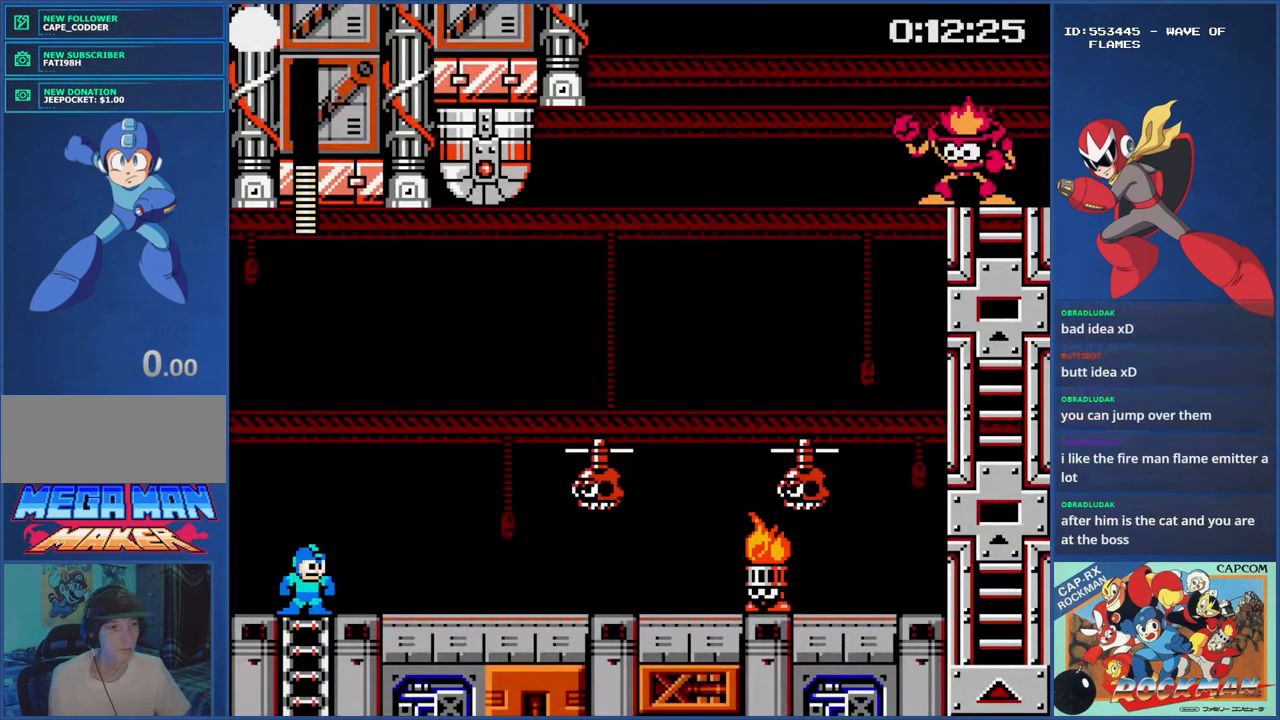
{"buttons": ["SQUARE", "DPAD_LEFT"], "events": [[50, "DPAD_UP", "up"], [50, "SQUARE", "down"], [100, "SQUARE", "up"], [150, "SQUARE", "down"], [233, "SQUARE", "up"], [250, "SQUARE", "down"], [300, "SQUARE", "up"], [383, "SQUARE", "down"], [400, "DPAD_RIGHT", "up"], [500, "DPAD_LEFT", "down"]]}
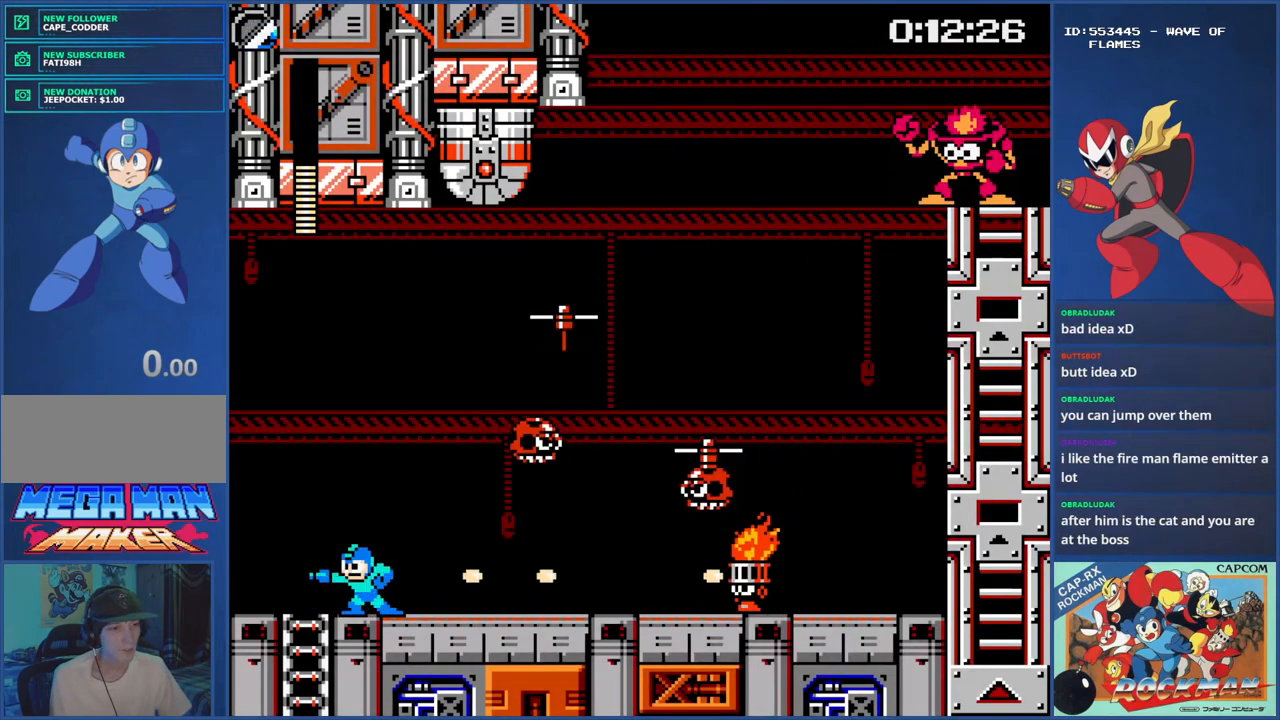
{"buttons": ["SQUARE"], "events": [[50, "SQUARE", "up"], [284, "CROSS", "down"], [284, "DPAD_LEFT", "up"], [300, "R1", "down"], [351, "DPAD_RIGHT", "down"], [401, "R1", "up"], [451, "CROSS", "up"], [451, "DPAD_RIGHT", "up"], [451, "SQUARE", "down"]]}
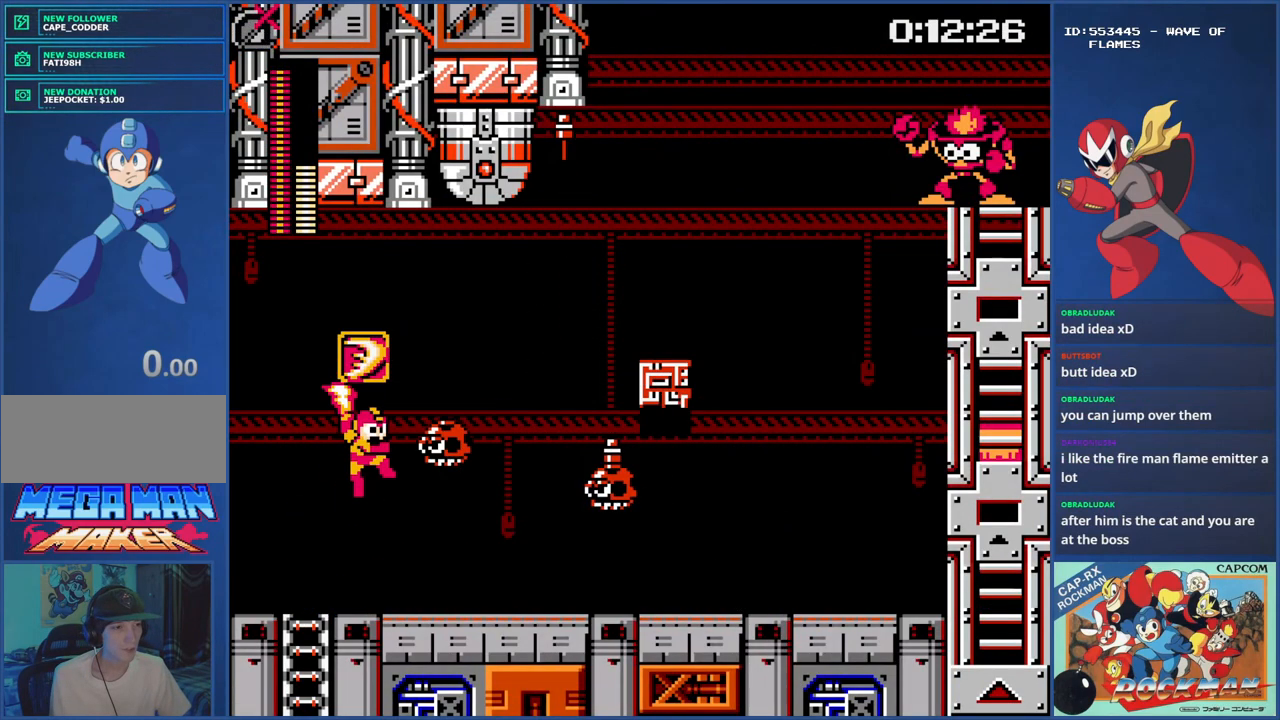
{"buttons": ["CROSS", "DPAD_RIGHT"], "events": [[50, "SQUARE", "up"], [150, "DPAD_LEFT", "down"], [400, "CROSS", "down"], [400, "DPAD_LEFT", "up"], [433, "DPAD_RIGHT", "down"]]}
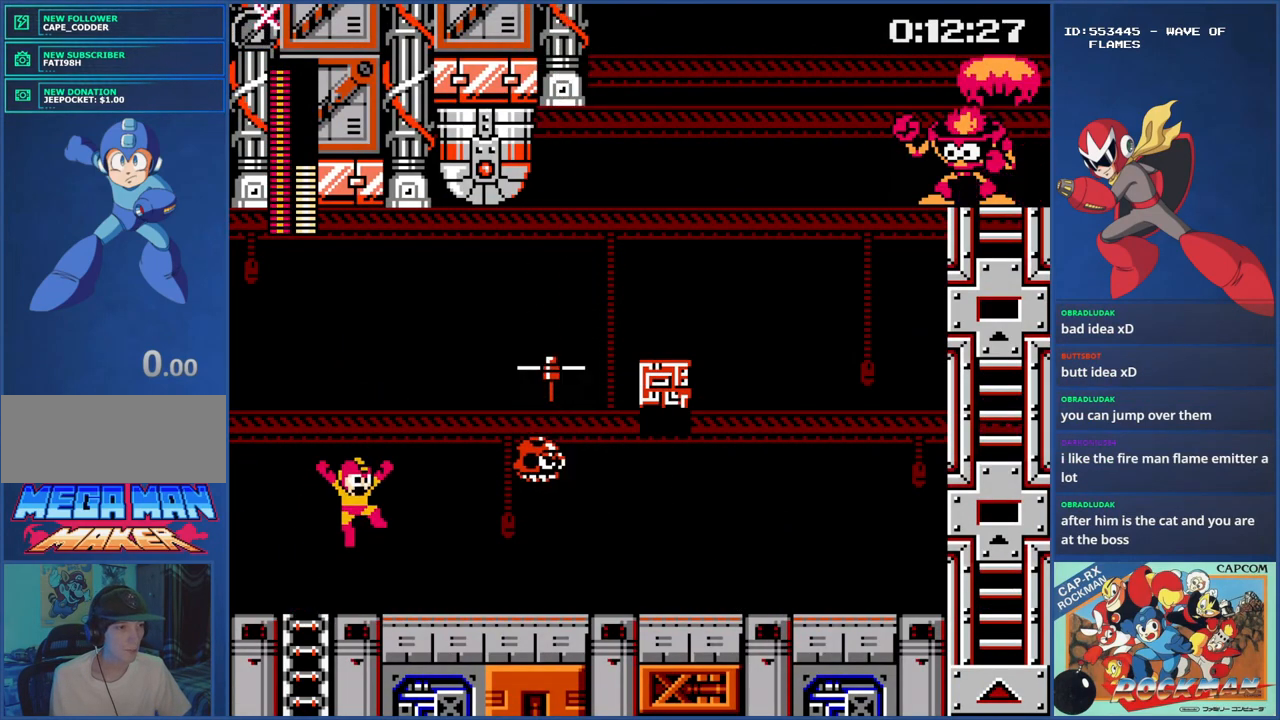
{"buttons": ["R1", "DPAD_LEFT"], "events": [[100, "SQUARE", "down"], [200, "DPAD_RIGHT", "up"], [200, "SQUARE", "up"], [284, "SQUARE", "down"], [334, "SQUARE", "up"], [384, "CROSS", "up"], [401, "DPAD_LEFT", "down"], [451, "R1", "down"]]}
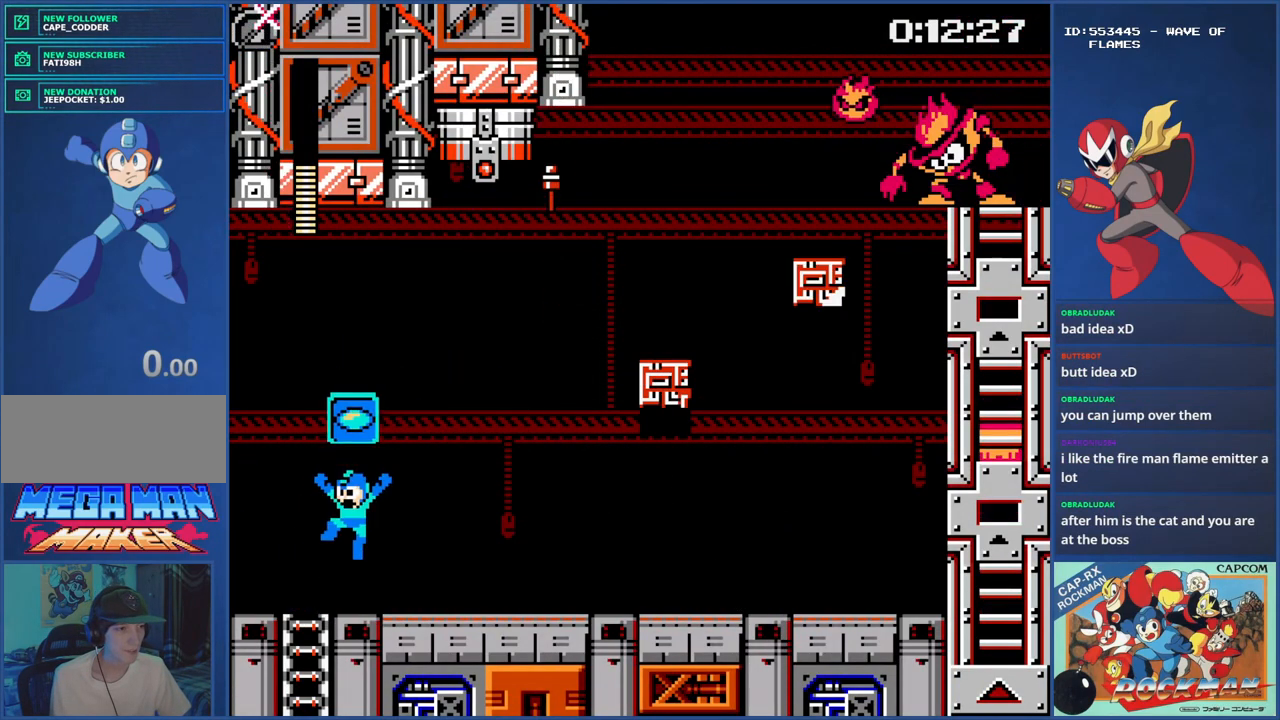
{"buttons": ["DPAD_RIGHT"], "events": [[83, "DPAD_LEFT", "up"], [83, "R1", "up"], [150, "DPAD_RIGHT", "down"], [233, "CIRCLE", "down"], [283, "CIRCLE", "up"], [367, "CIRCLE", "down"], [433, "CIRCLE", "up"]]}
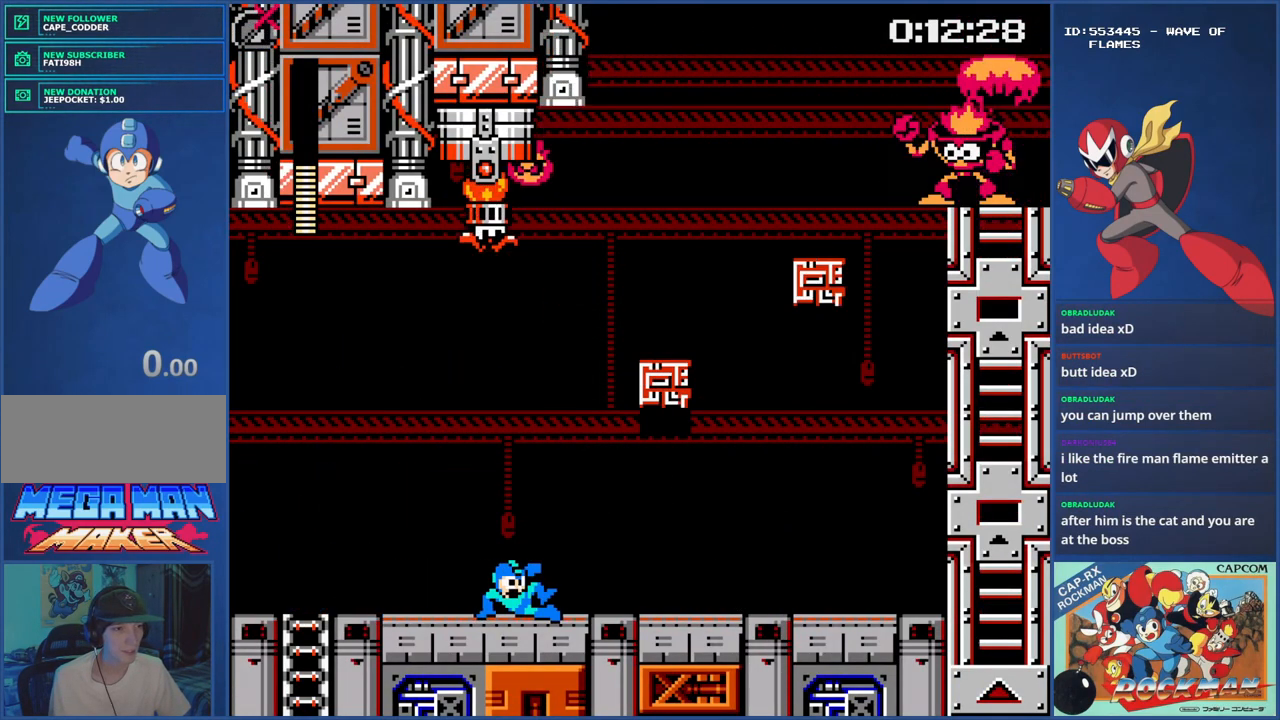
{"buttons": ["DPAD_LEFT"], "events": [[34, "CIRCLE", "down"], [101, "CIRCLE", "up"], [184, "CIRCLE", "down"], [251, "CIRCLE", "up"], [301, "CIRCLE", "down"], [401, "CIRCLE", "up"], [401, "DPAD_RIGHT", "up"], [401, "DPAD_UP", "down"], [434, "DPAD_LEFT", "down"], [434, "DPAD_UP", "up"]]}
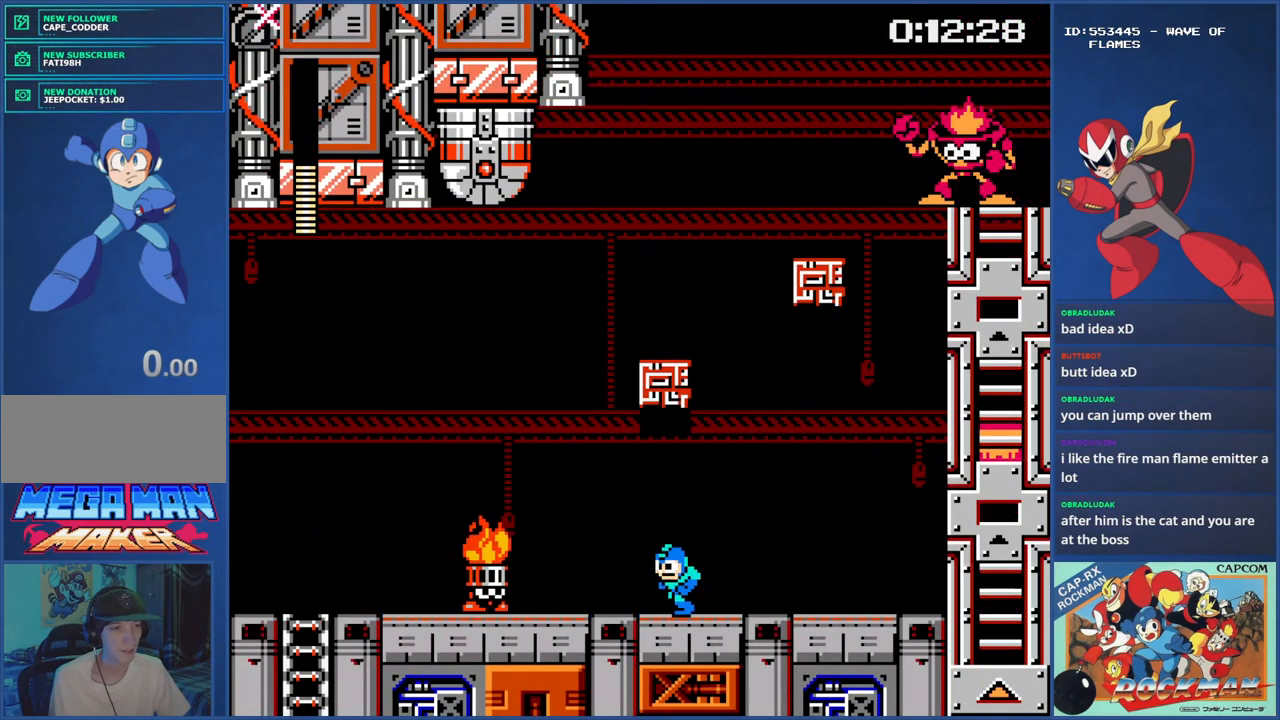
{"buttons": [], "events": [[33, "SQUARE", "down"], [83, "DPAD_LEFT", "up"], [133, "SQUARE", "up"], [183, "SQUARE", "down"], [250, "SQUARE", "up"], [300, "SQUARE", "down"], [384, "SQUARE", "up"], [450, "SQUARE", "down"], [500, "SQUARE", "up"]]}
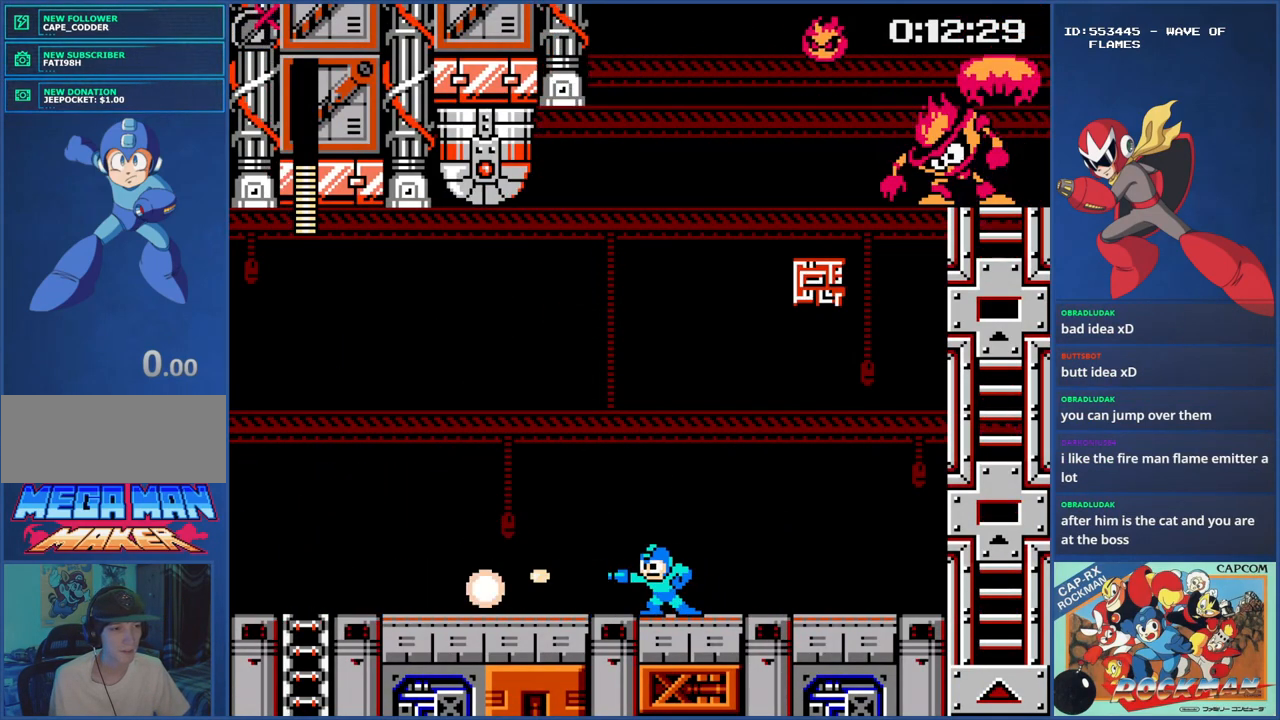
{"buttons": ["DPAD_RIGHT"], "events": [[51, "SQUARE", "down"], [101, "SQUARE", "up"], [201, "DPAD_RIGHT", "down"], [251, "CIRCLE", "down"], [351, "CIRCLE", "up"], [434, "CIRCLE", "down"], [501, "CIRCLE", "up"]]}
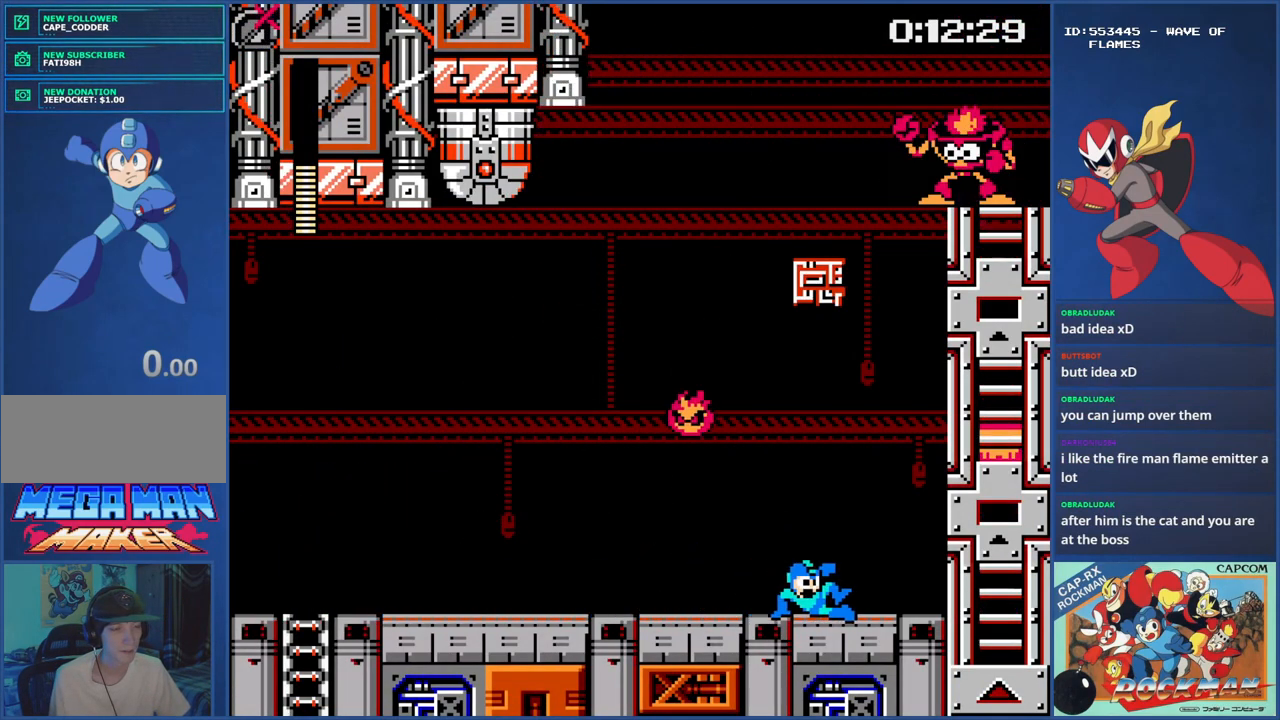
{"buttons": ["DPAD_LEFT"], "events": [[100, "DPAD_RIGHT", "up"], [200, "DPAD_LEFT", "down"]]}
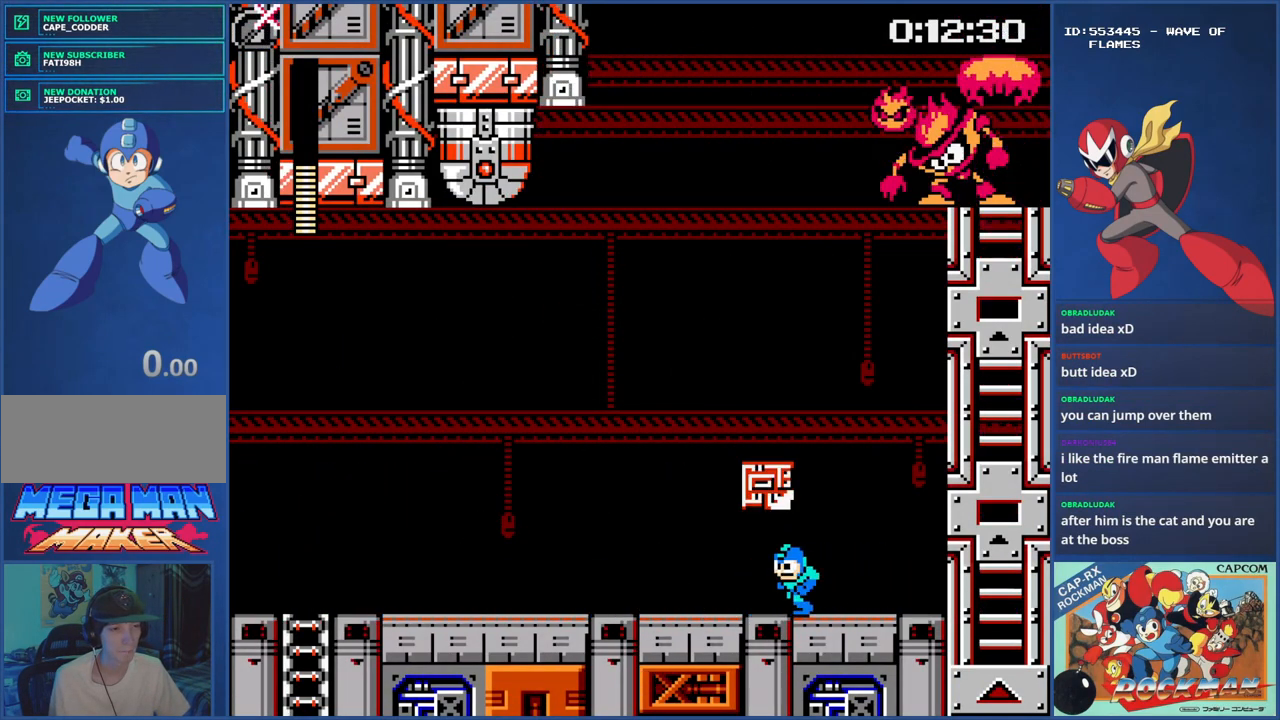
{"buttons": ["DPAD_LEFT"], "events": []}
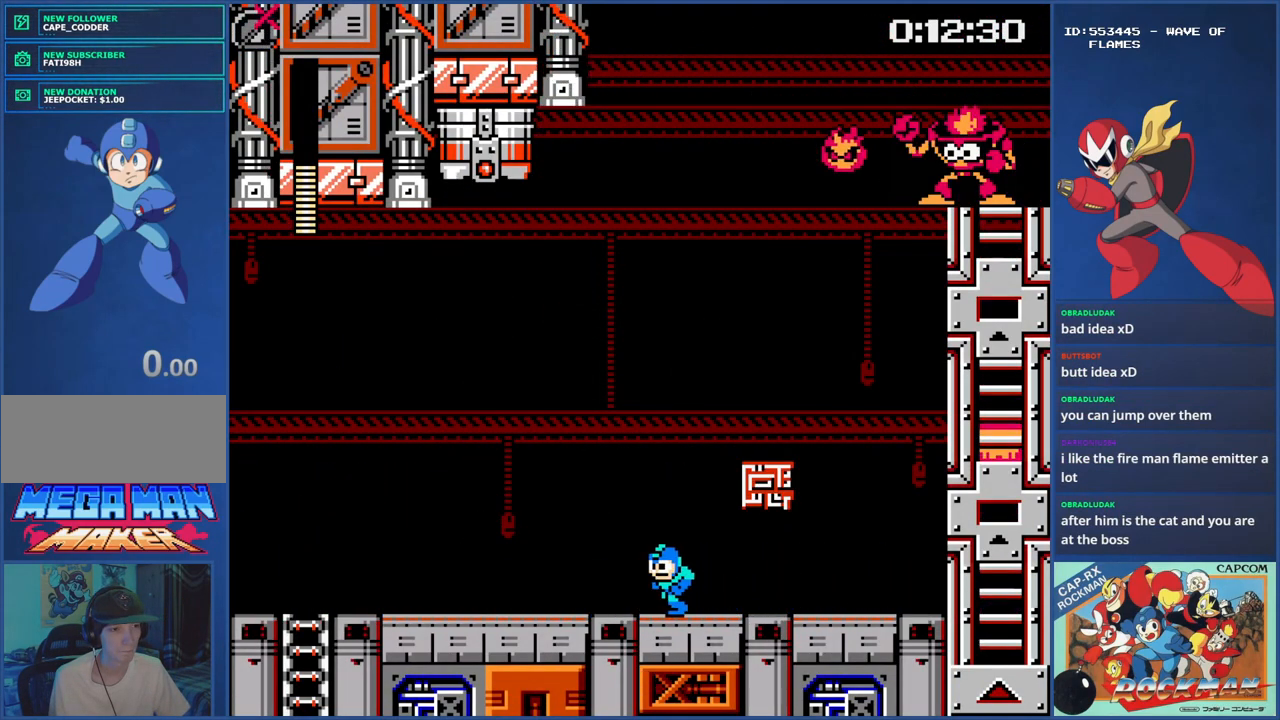
{"buttons": ["DPAD_RIGHT"], "events": [[334, "DPAD_LEFT", "up"], [384, "DPAD_RIGHT", "down"]]}
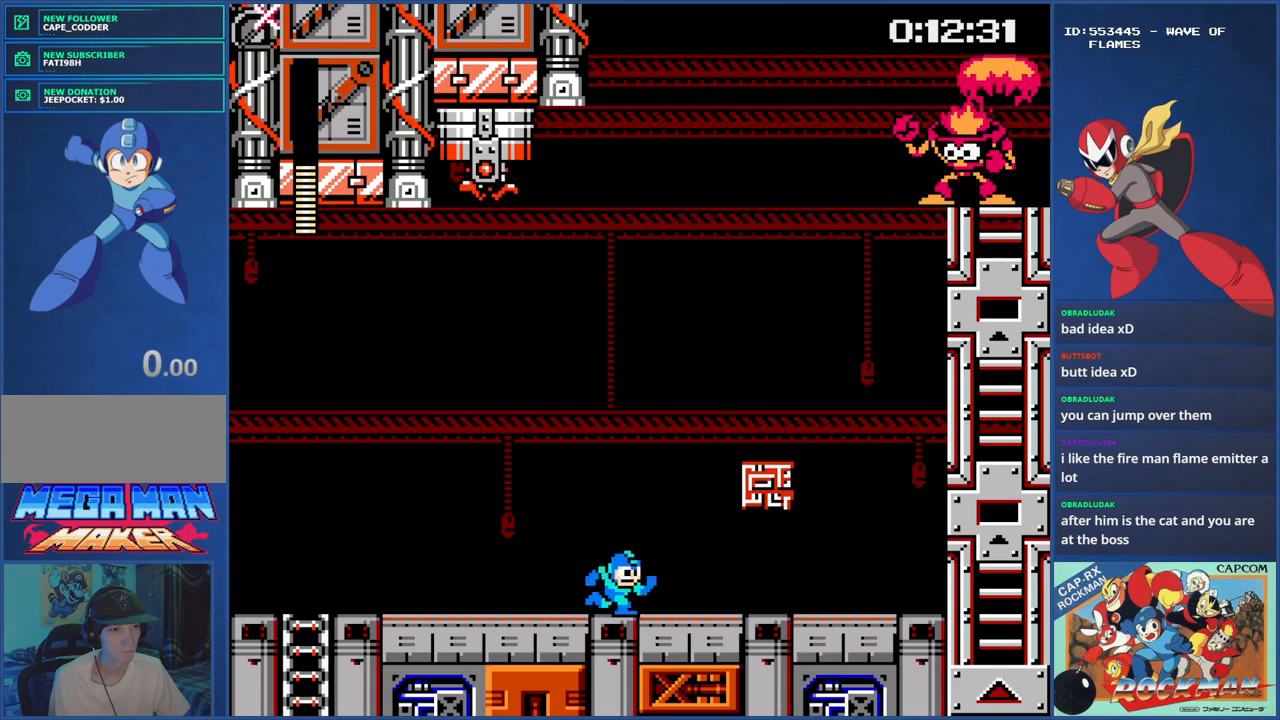
{"buttons": [], "events": [[234, "DPAD_RIGHT", "up"], [251, "DPAD_LEFT", "down"], [334, "SQUARE", "down"], [384, "DPAD_LEFT", "up"], [401, "SQUARE", "up"], [451, "SQUARE", "down"], [501, "SQUARE", "up"]]}
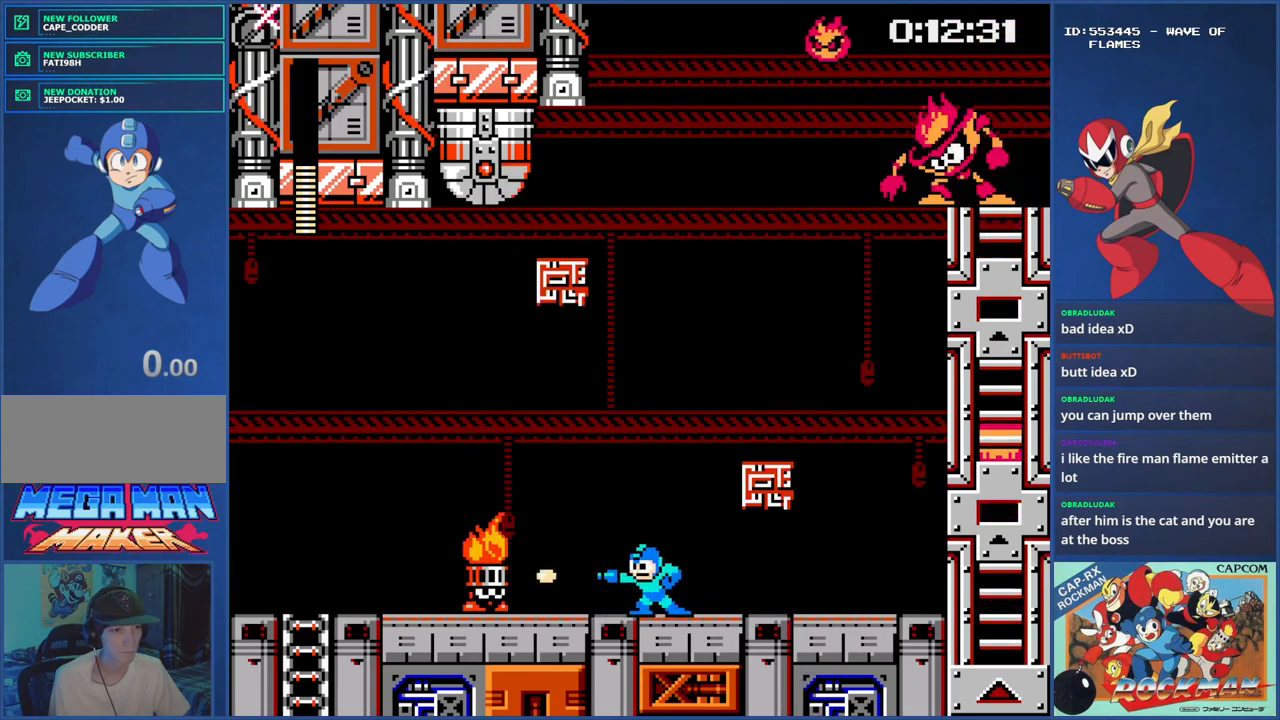
{"buttons": ["CROSS", "DPAD_LEFT"], "events": [[50, "SQUARE", "down"], [150, "DPAD_LEFT", "down"], [150, "SQUARE", "up"], [400, "CROSS", "down"]]}
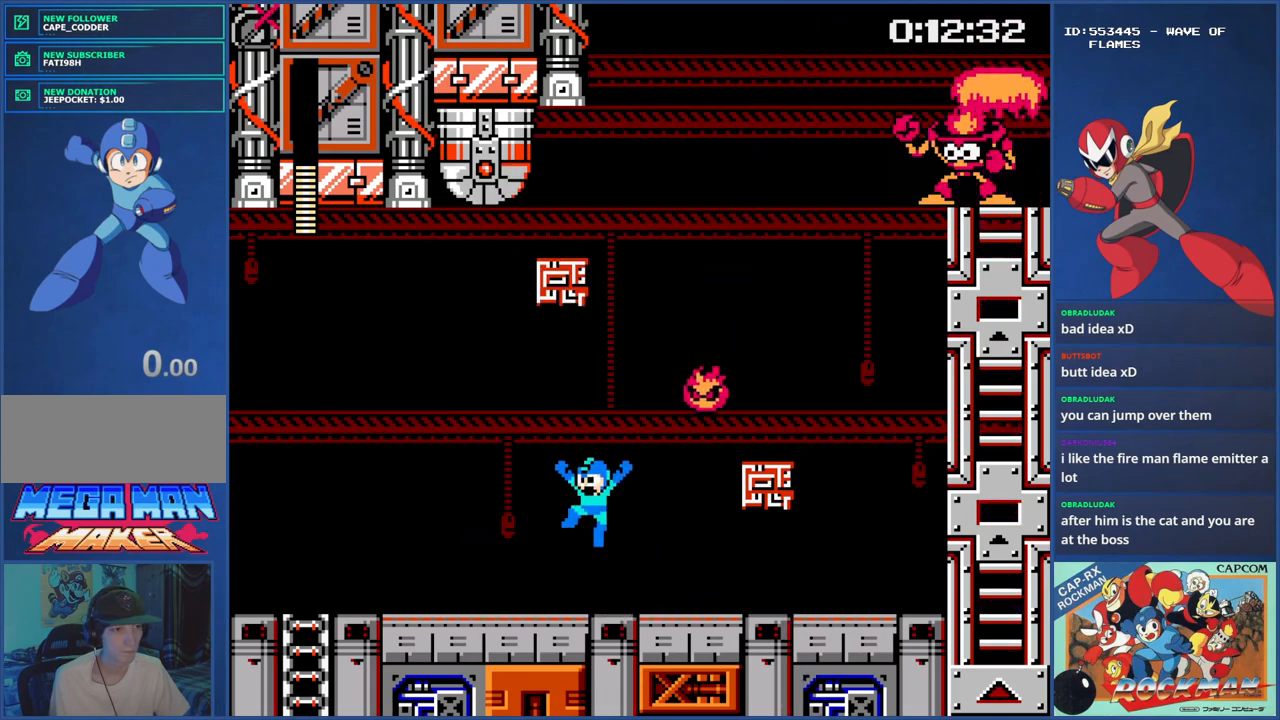
{"buttons": ["CROSS"], "events": [[34, "DPAD_LEFT", "up"], [84, "DPAD_RIGHT", "down"], [401, "DPAD_RIGHT", "up"]]}
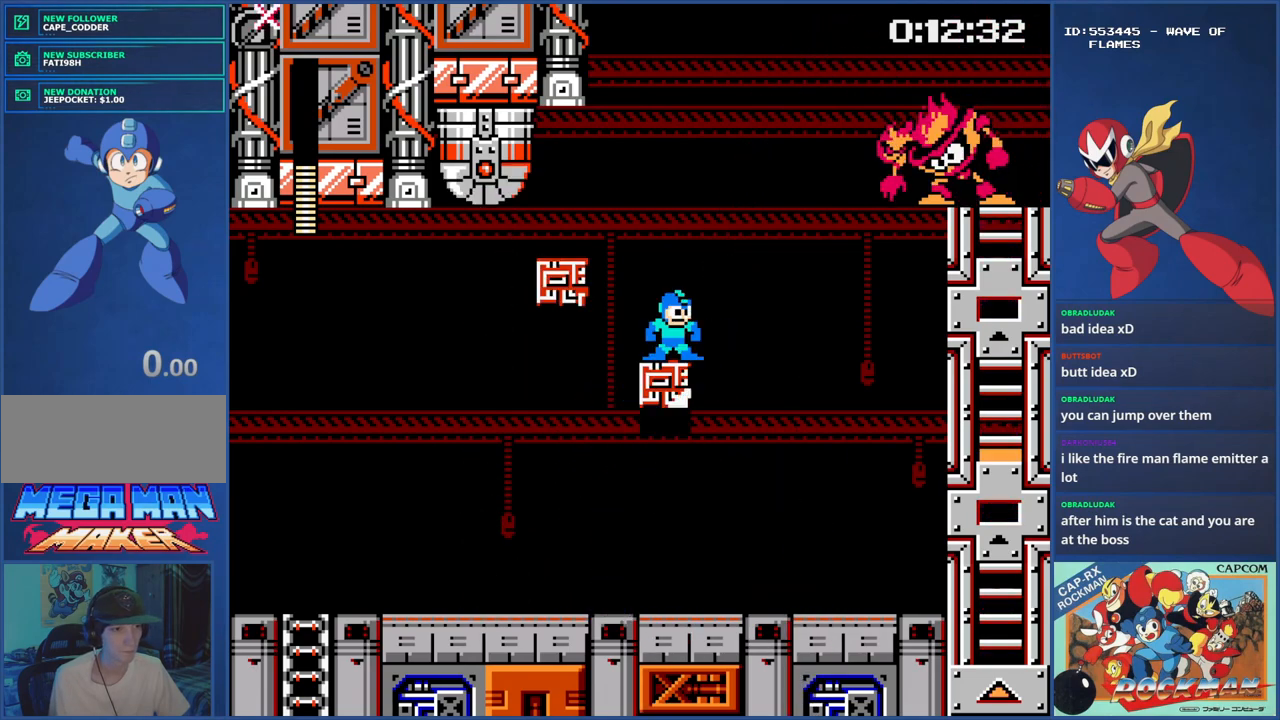
{"buttons": ["CROSS", "DPAD_LEFT"], "events": [[150, "CROSS", "up"], [350, "DPAD_LEFT", "down"], [450, "CROSS", "down"]]}
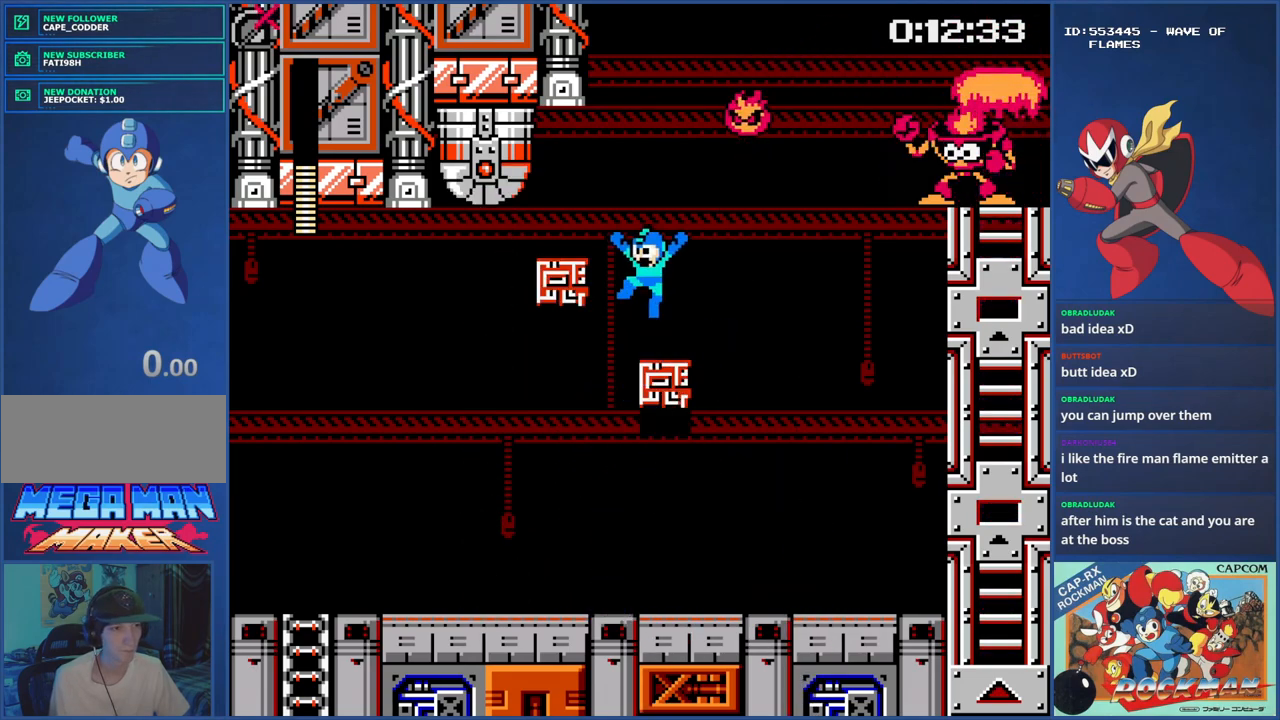
{"buttons": ["SQUARE"], "events": [[201, "DPAD_LEFT", "up"], [201, "DPAD_RIGHT", "down"], [251, "CROSS", "up"], [284, "SQUARE", "down"], [334, "DPAD_RIGHT", "up"], [401, "SQUARE", "up"], [484, "SQUARE", "down"]]}
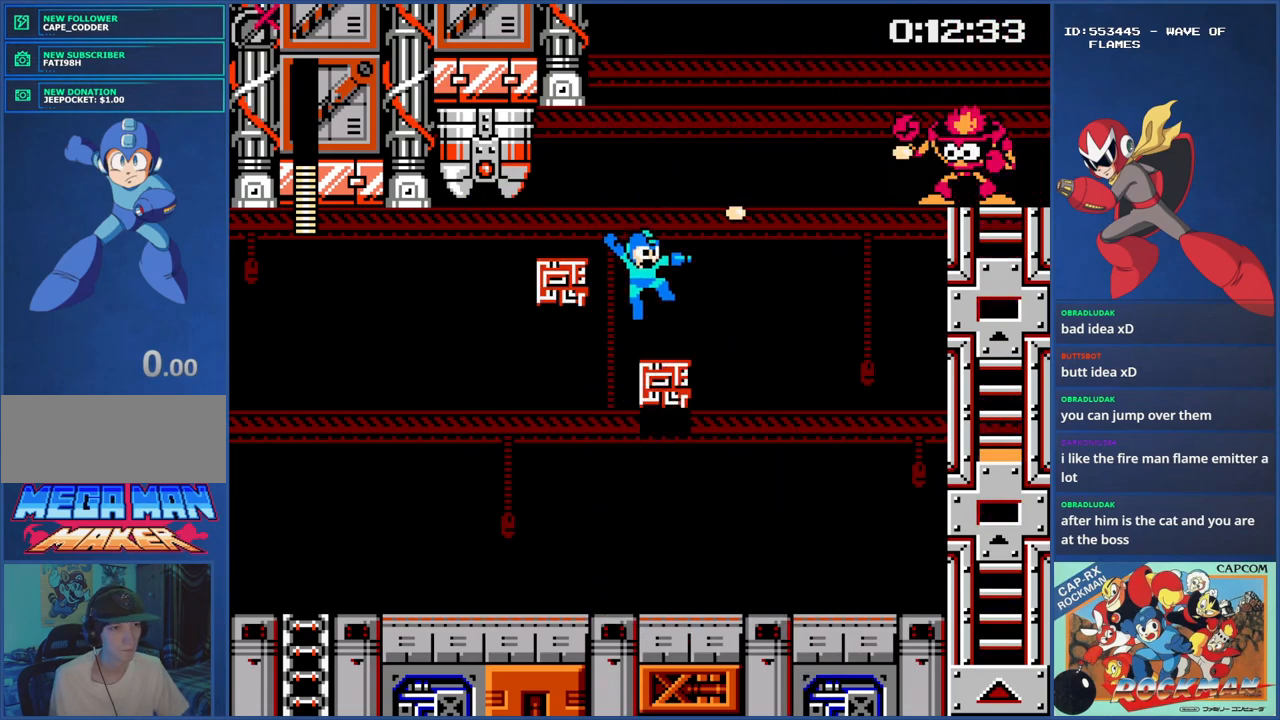
{"buttons": ["SQUARE"], "events": [[50, "SQUARE", "up"], [100, "DPAD_RIGHT", "down"], [150, "DPAD_RIGHT", "up"], [234, "CROSS", "down"], [250, "DPAD_LEFT", "down"], [384, "DPAD_LEFT", "up"], [400, "DPAD_RIGHT", "down"], [500, "CROSS", "up"], [500, "DPAD_RIGHT", "up"], [500, "SQUARE", "down"]]}
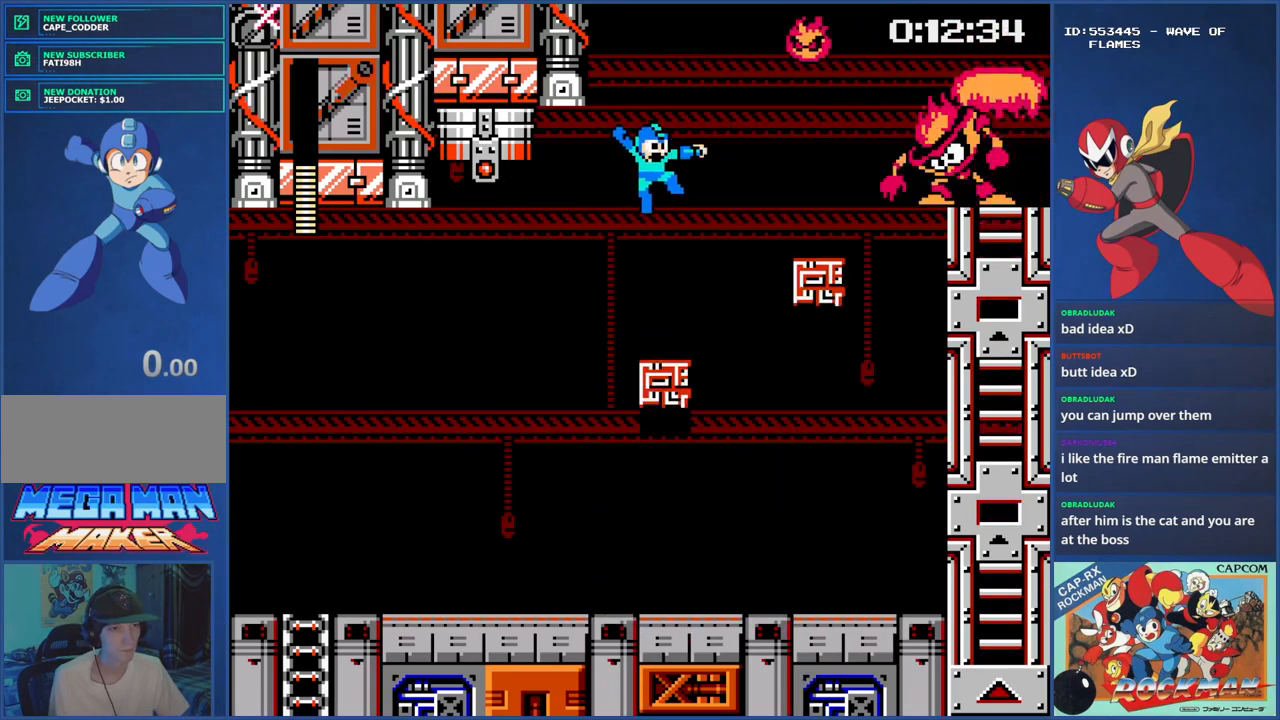
{"buttons": ["DPAD_LEFT"], "events": [[51, "SQUARE", "up"], [134, "SQUARE", "down"], [151, "DPAD_LEFT", "down"], [284, "SQUARE", "up"]]}
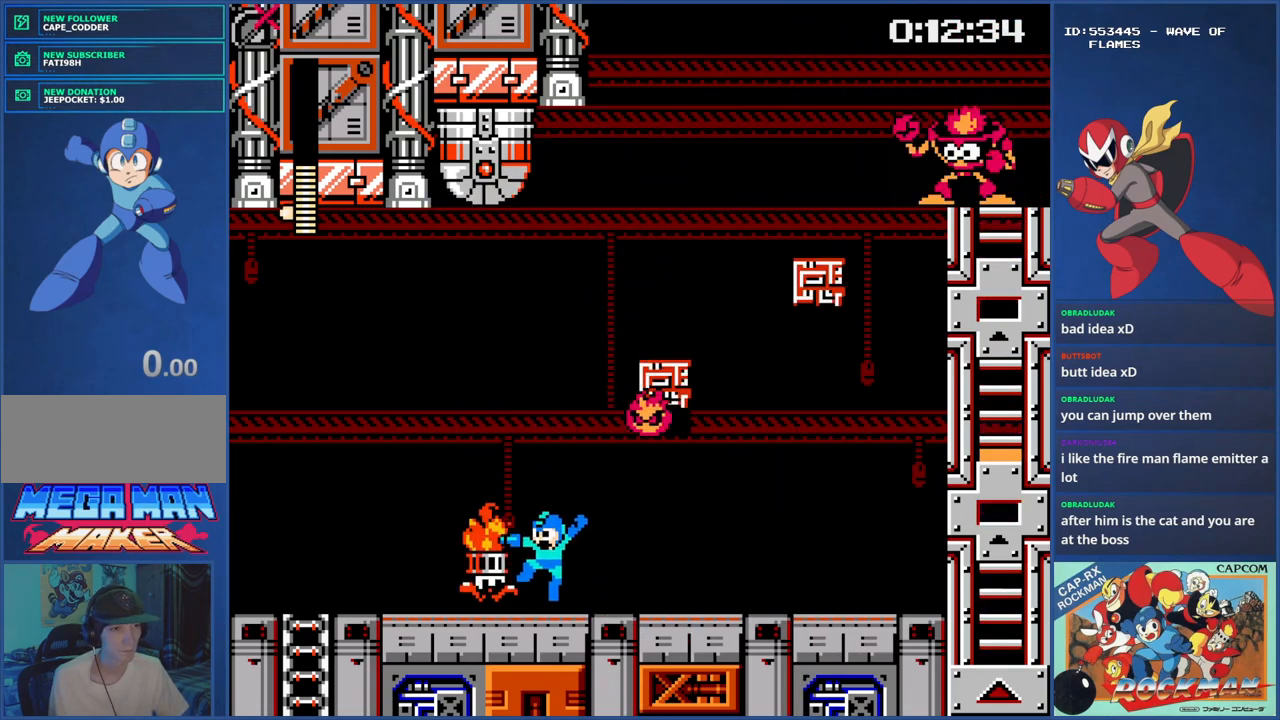
{"buttons": ["SQUARE"], "events": [[100, "DPAD_LEFT", "up"], [200, "SQUARE", "down"], [284, "SQUARE", "up"], [334, "SQUARE", "down"], [384, "SQUARE", "up"], [450, "SQUARE", "down"]]}
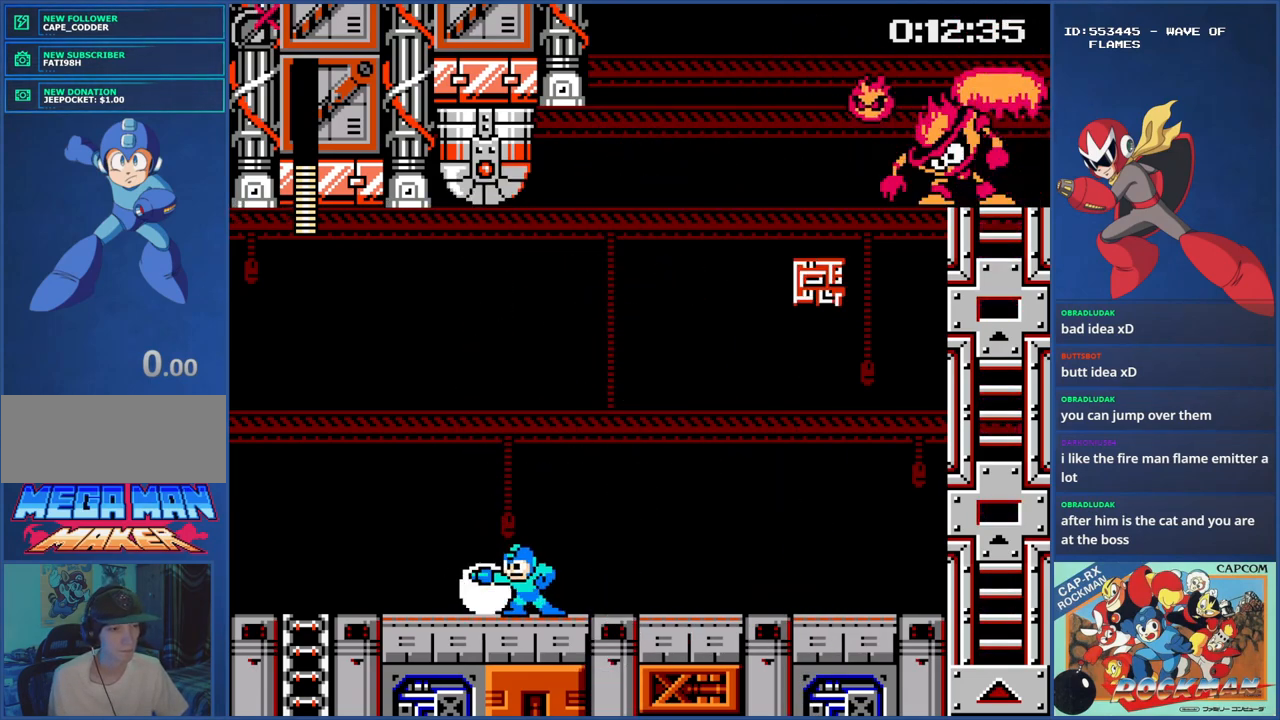
{"buttons": ["DPAD_RIGHT"], "events": [[34, "SQUARE", "up"], [84, "SQUARE", "down"], [101, "DPAD_RIGHT", "down"], [101, "SQUARE", "up"], [201, "CIRCLE", "down"], [301, "CIRCLE", "up"], [384, "CIRCLE", "down"], [434, "CIRCLE", "up"]]}
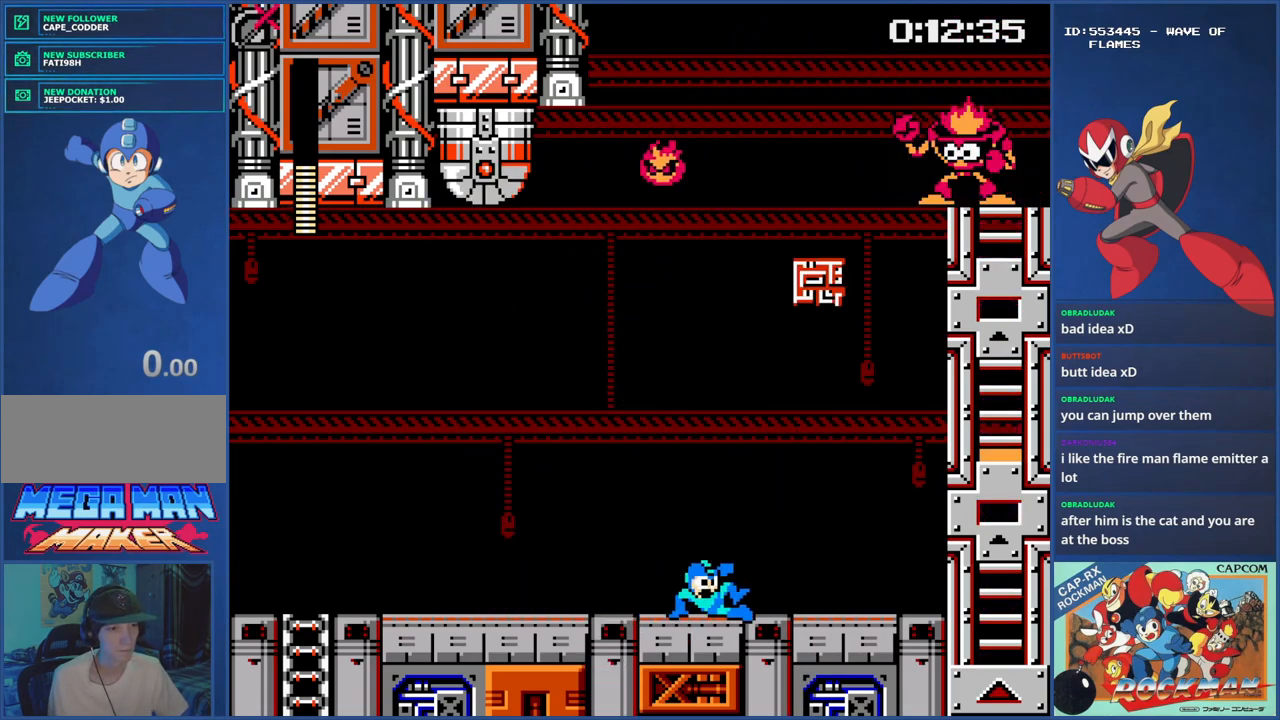
{"buttons": ["DPAD_LEFT"], "events": [[100, "DPAD_RIGHT", "up"], [150, "DPAD_LEFT", "down"]]}